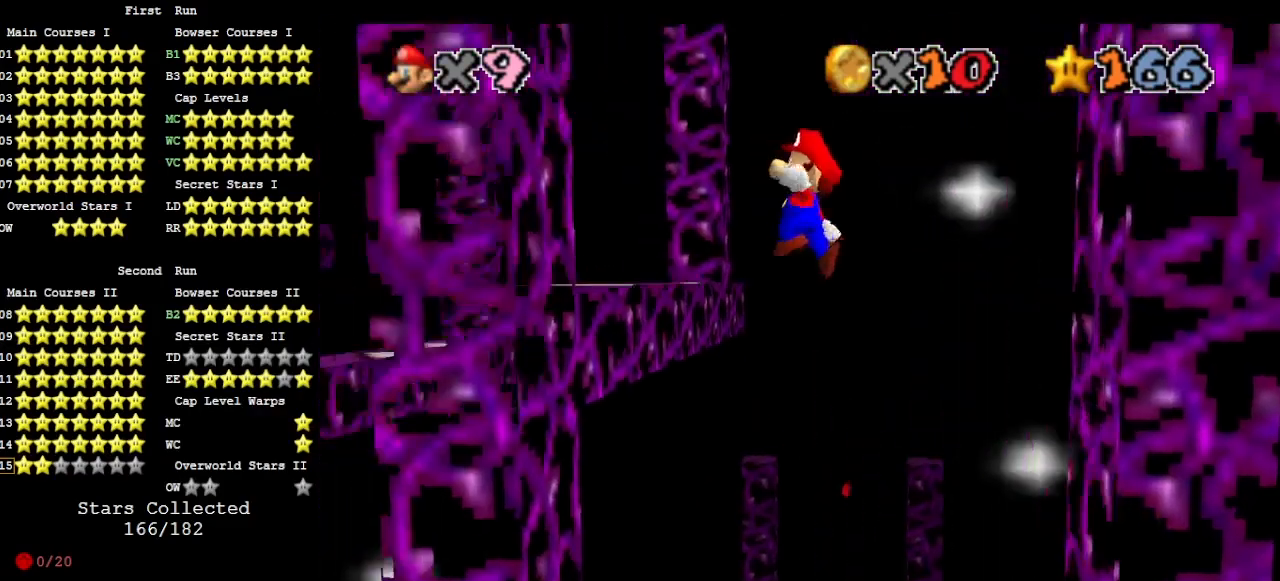
Gameplay with a controller (Nintendo layout); each line is a JSON object with the inputs held at the frame after it. "events" lists button and stick changes between this image and that frame as [ms after this image, input, new state], when the widget could be followed in between. Not read: L3 R3 START.
{"buttons": ["A"], "left_stick": "right", "events": [[333, "left_stick", "center"], [400, "left_stick", "right"], [433, "A", "down"]]}
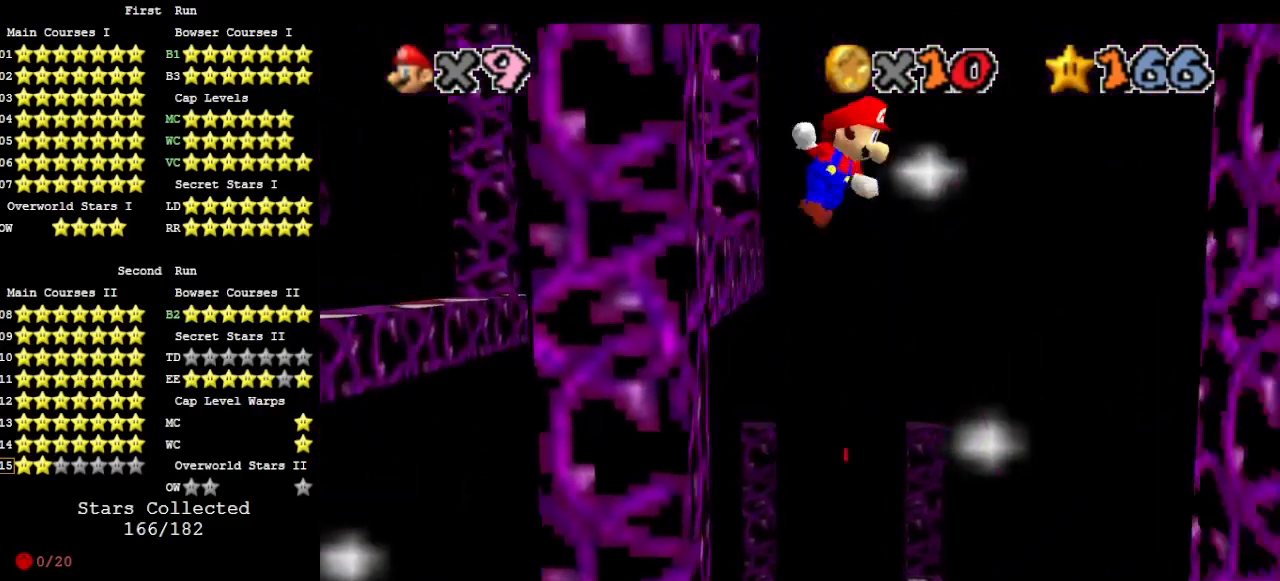
{"buttons": [], "left_stick": "right", "events": [[33, "A", "up"]]}
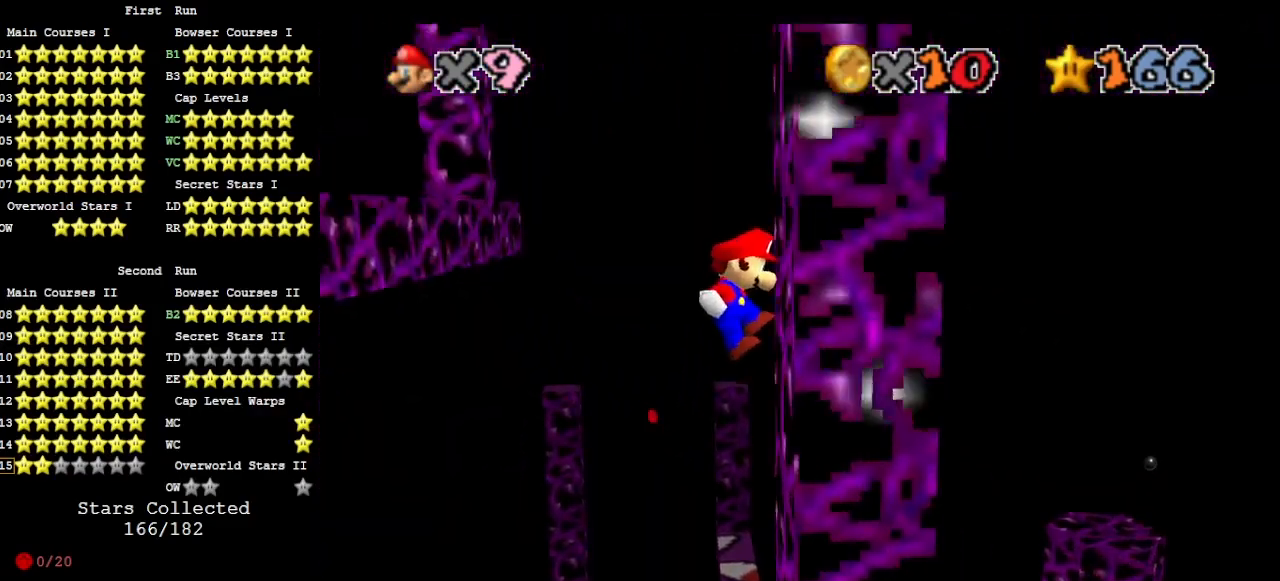
{"buttons": [], "left_stick": "left", "events": [[133, "A", "down"], [133, "left_stick", "left"], [300, "A", "up"]]}
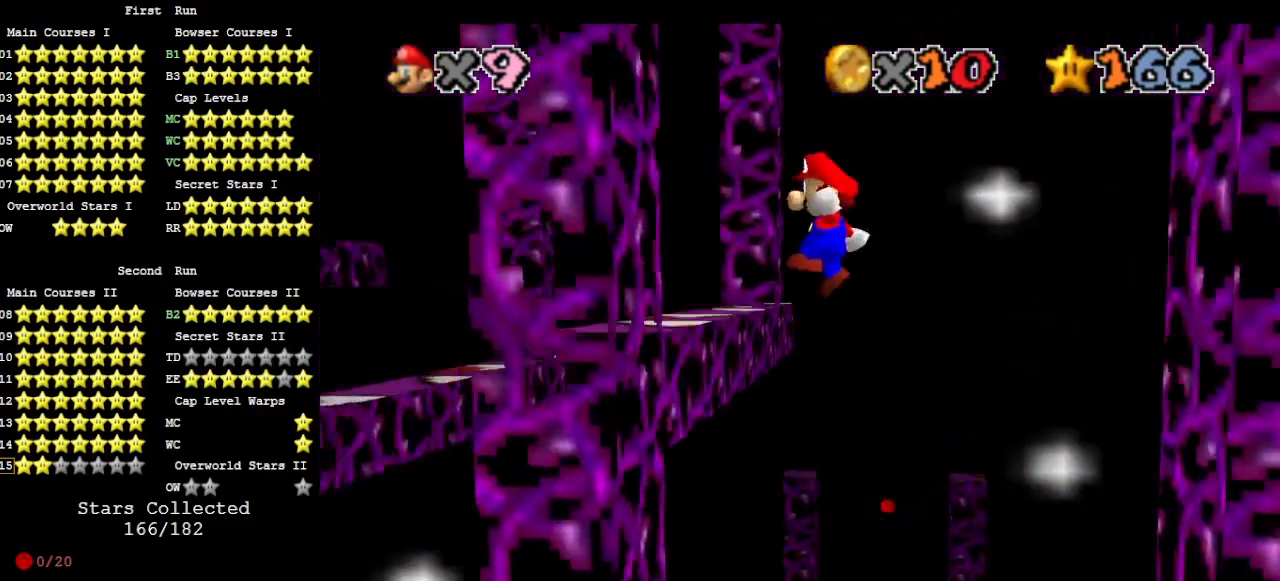
{"buttons": [], "left_stick": "right", "events": [[233, "left_stick", "right"], [267, "A", "down"], [400, "A", "up"]]}
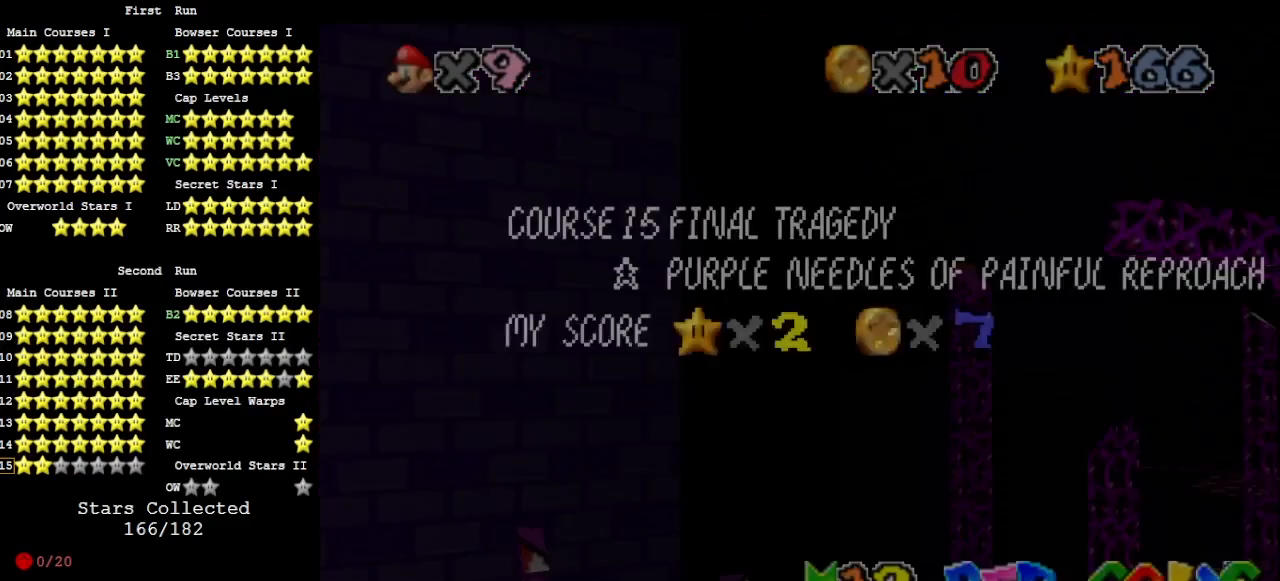
{"buttons": [], "left_stick": "right", "events": [[133, "A", "down"], [200, "A", "up"]]}
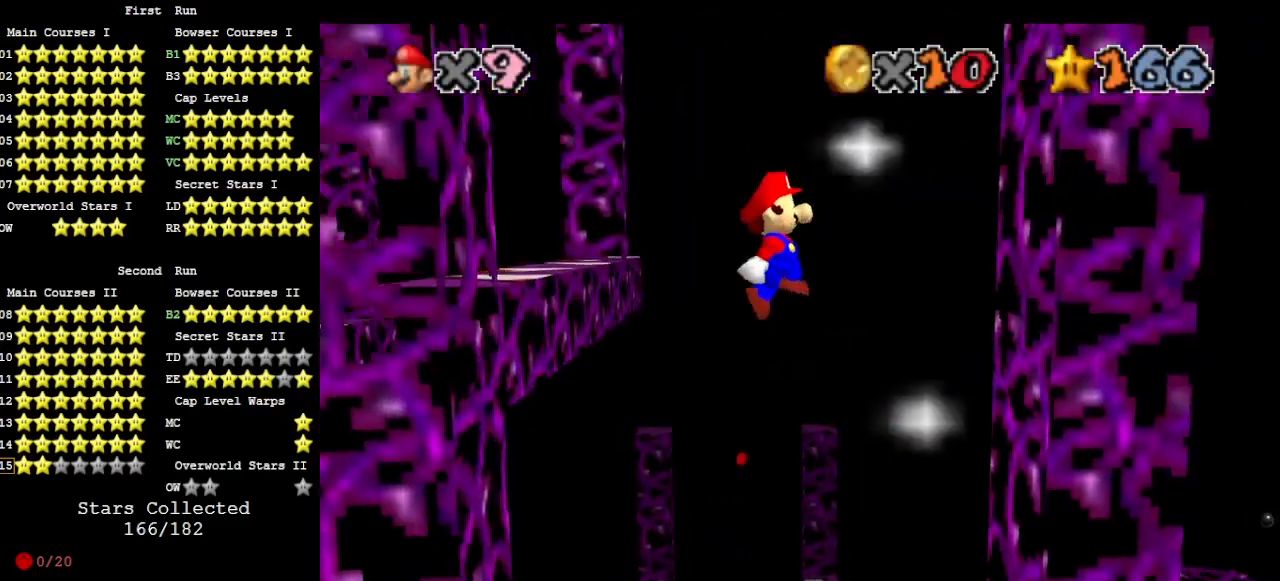
{"buttons": ["A"], "left_stick": "left", "events": [[300, "left_stick", "center"], [367, "A", "down"], [367, "left_stick", "left"]]}
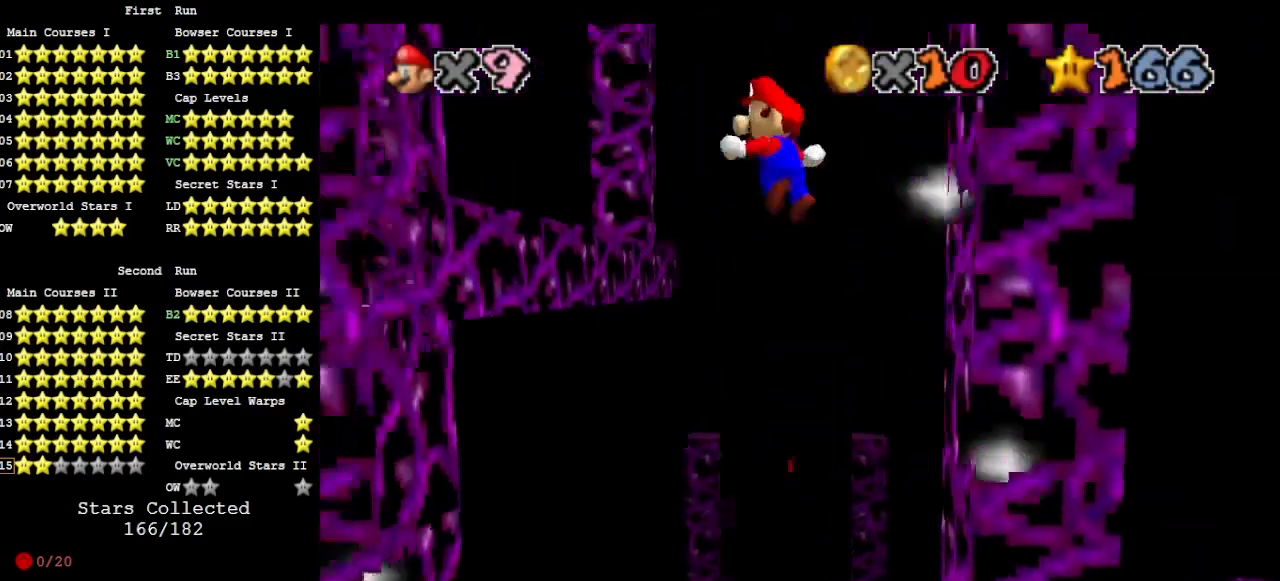
{"buttons": [], "left_stick": "right", "events": [[33, "A", "up"], [500, "left_stick", "right"]]}
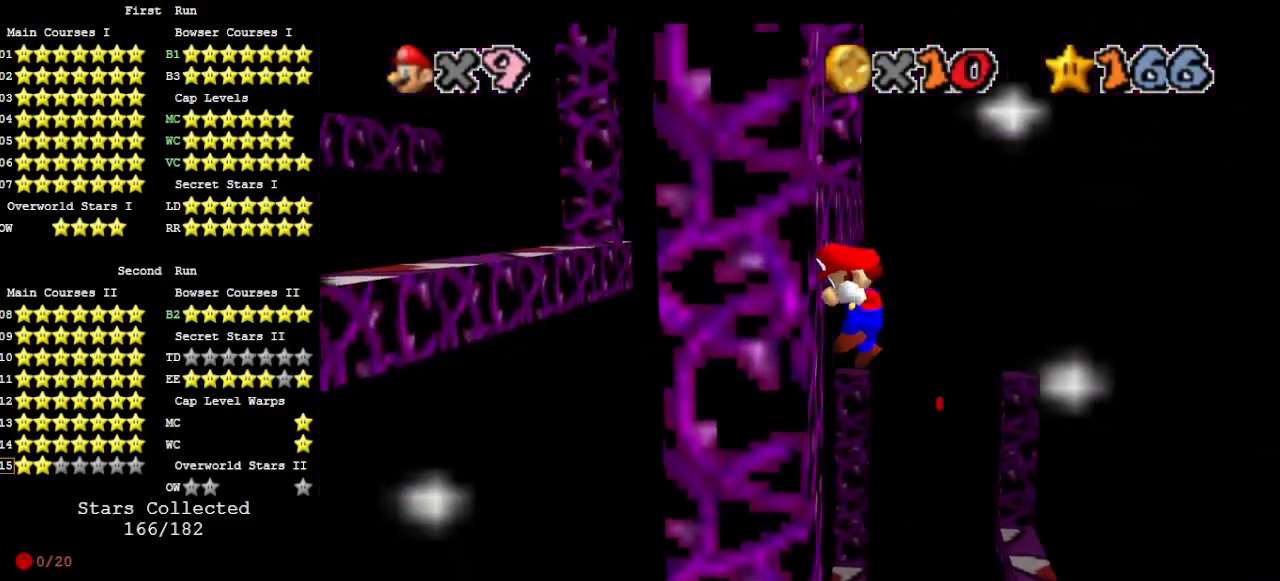
{"buttons": [], "left_stick": "right", "events": [[33, "A", "down"], [167, "A", "up"]]}
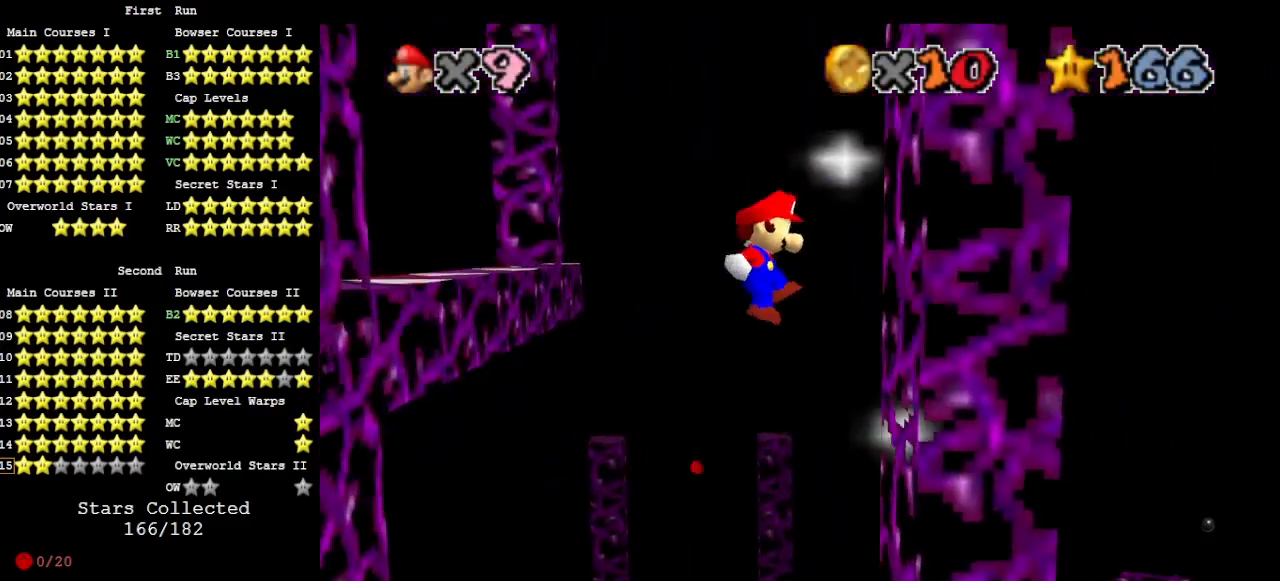
{"buttons": [], "left_stick": "left", "events": [[233, "left_stick", "left"], [267, "A", "down"], [467, "A", "up"]]}
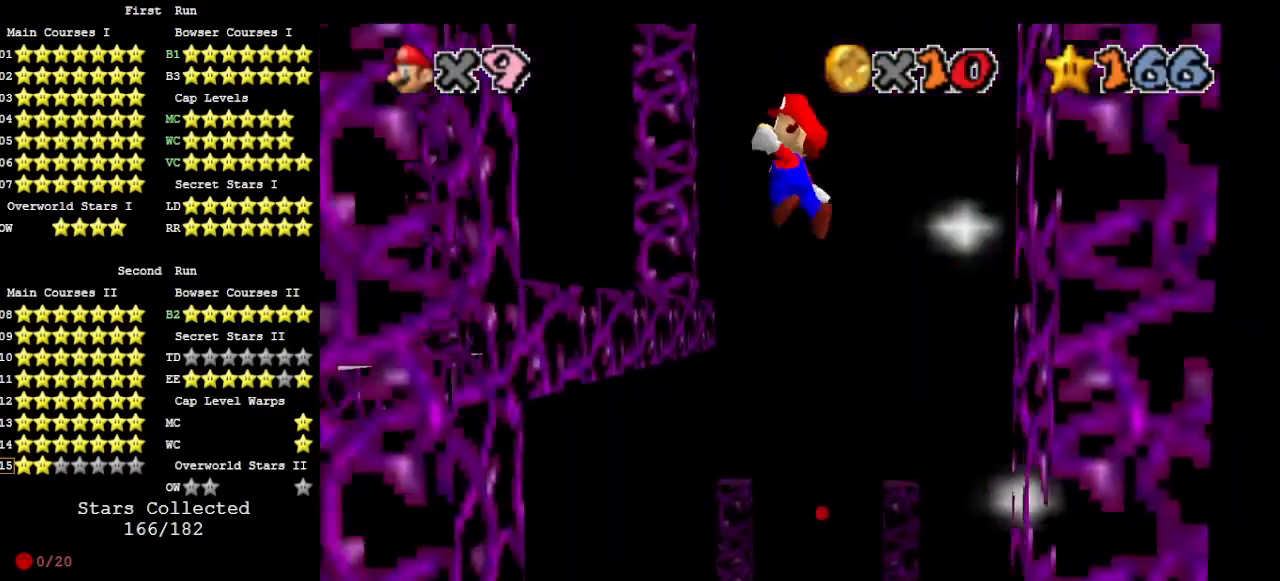
{"buttons": ["A"], "left_stick": "right", "events": [[433, "A", "down"], [433, "left_stick", "right"]]}
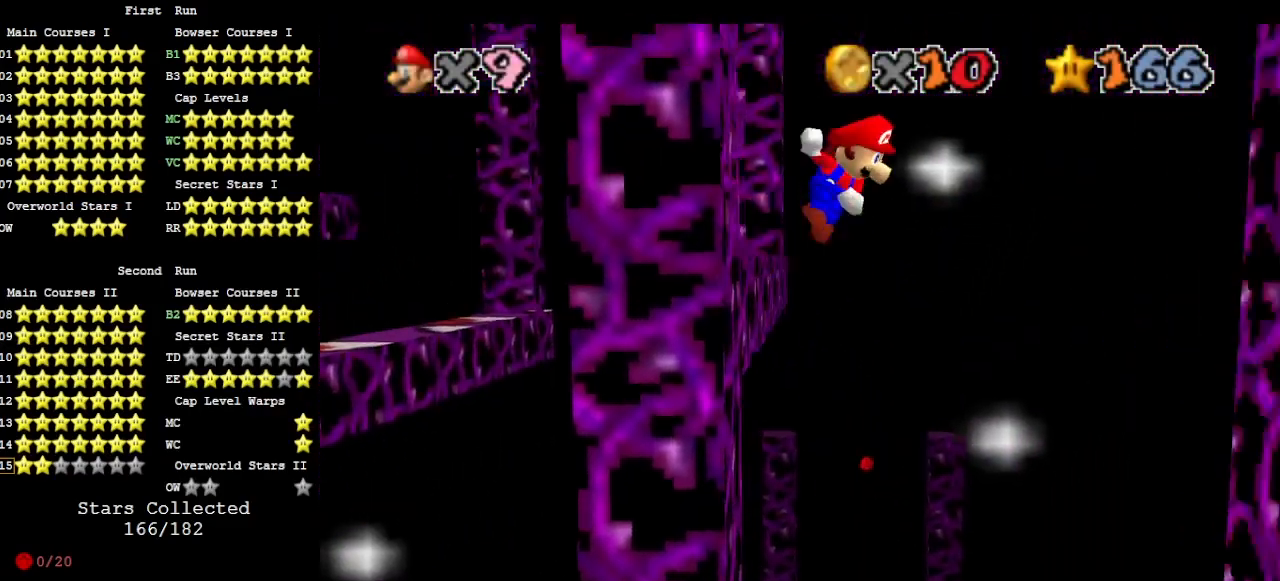
{"buttons": [], "left_stick": "right", "events": [[467, "A", "up"]]}
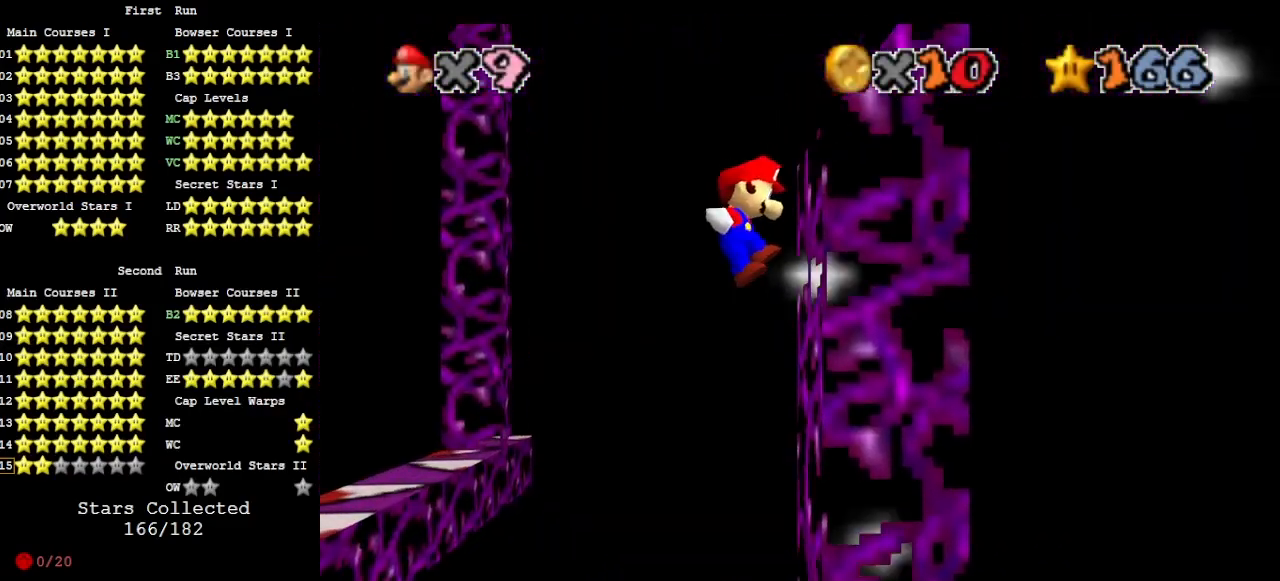
{"buttons": [], "left_stick": "left", "events": [[67, "A", "down"], [67, "left_stick", "left"], [233, "A", "up"]]}
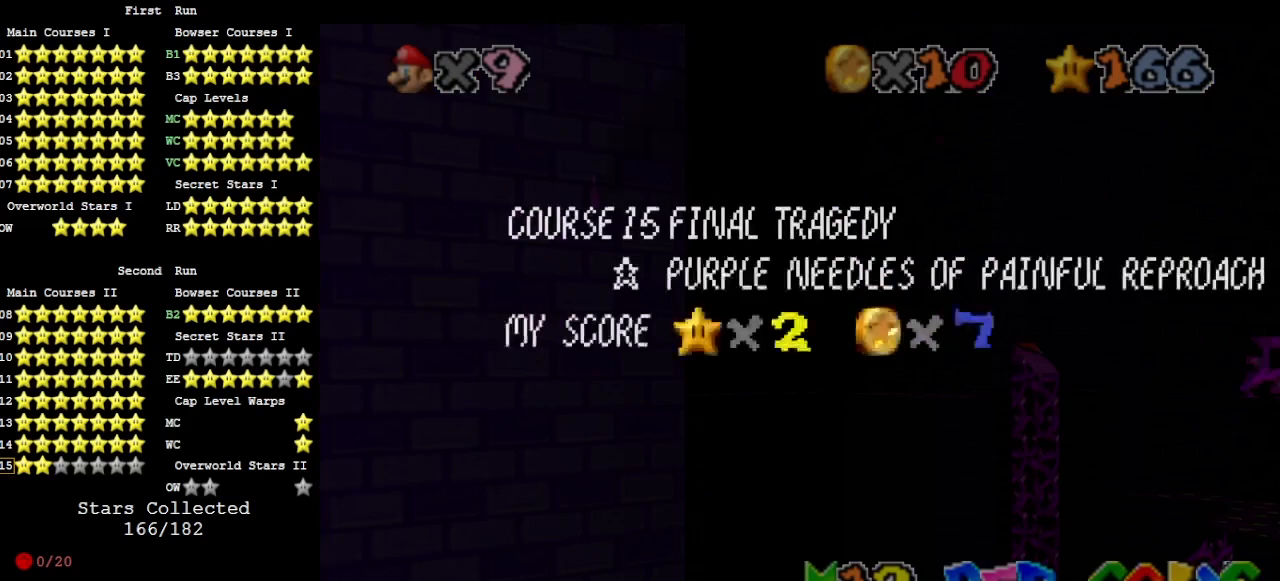
{"buttons": ["A"], "left_stick": "left", "events": [[33, "A", "down"]]}
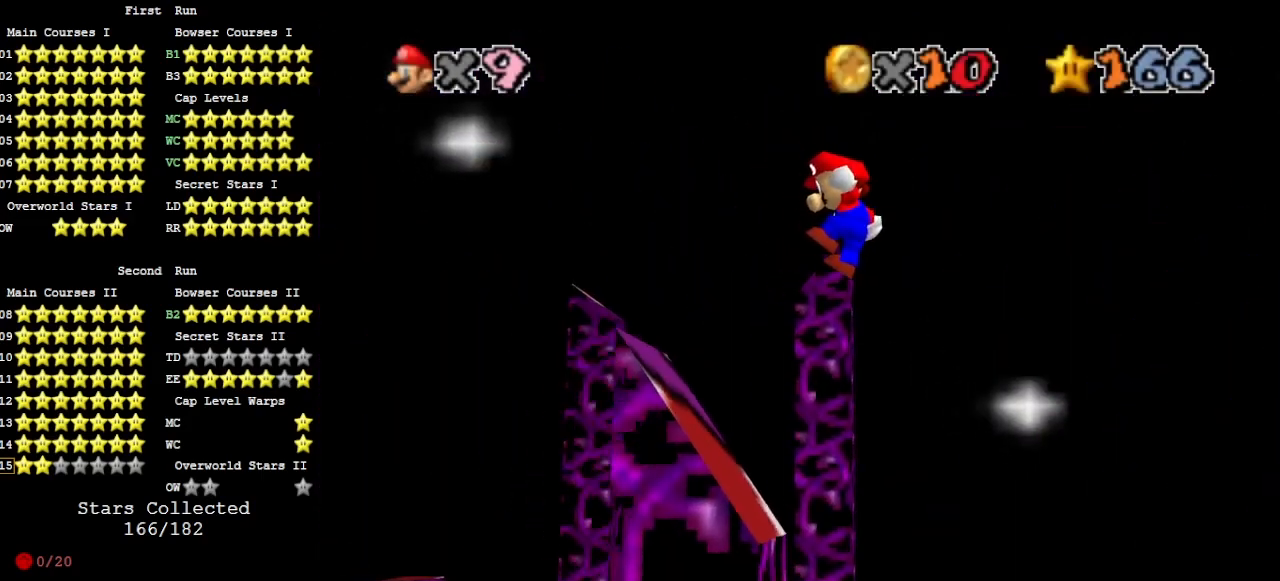
{"buttons": [], "left_stick": "down-left", "events": [[167, "A", "up"], [500, "left_stick", "down-left"]]}
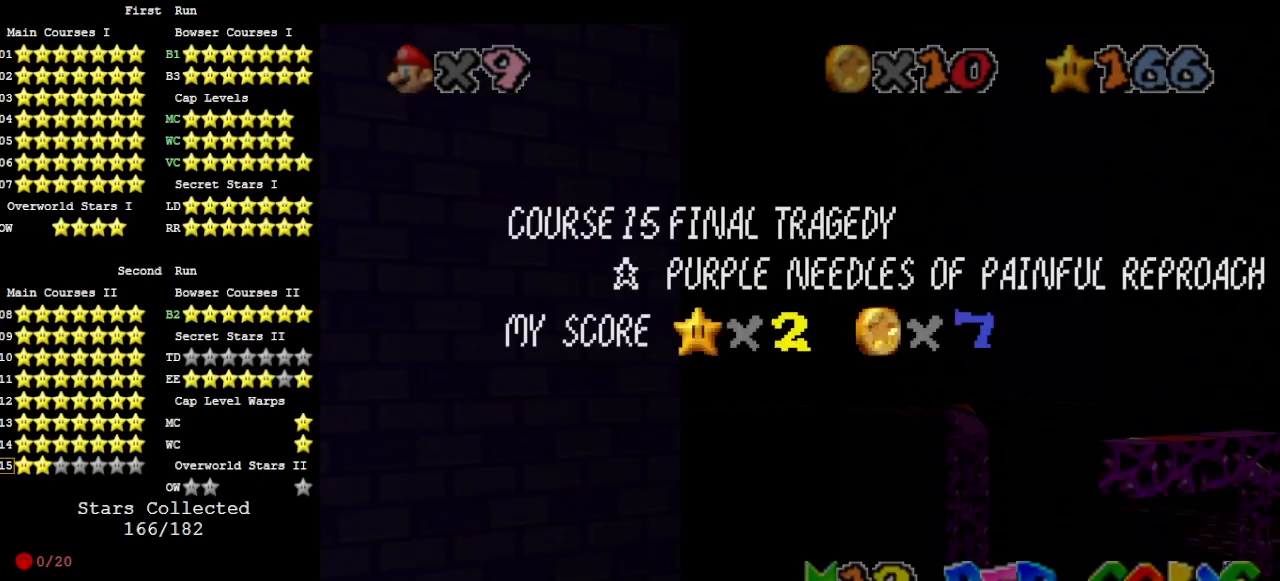
{"buttons": ["A"], "left_stick": "down-left", "events": [[433, "A", "down"]]}
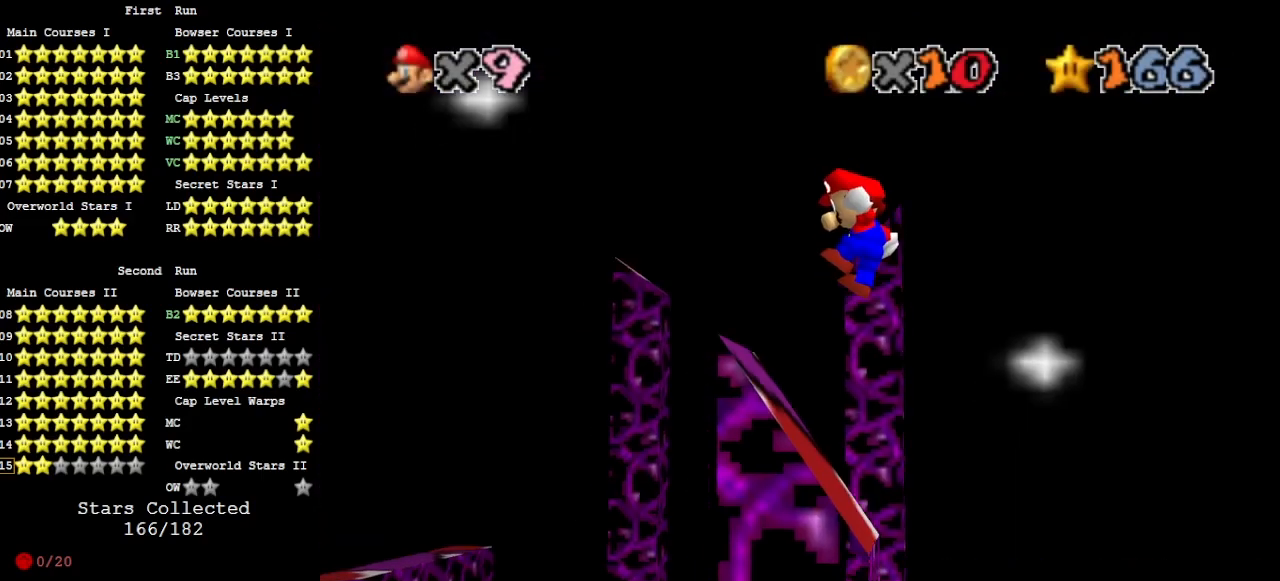
{"buttons": ["A"], "left_stick": "down-left", "events": [[167, "A", "up"], [367, "A", "down"]]}
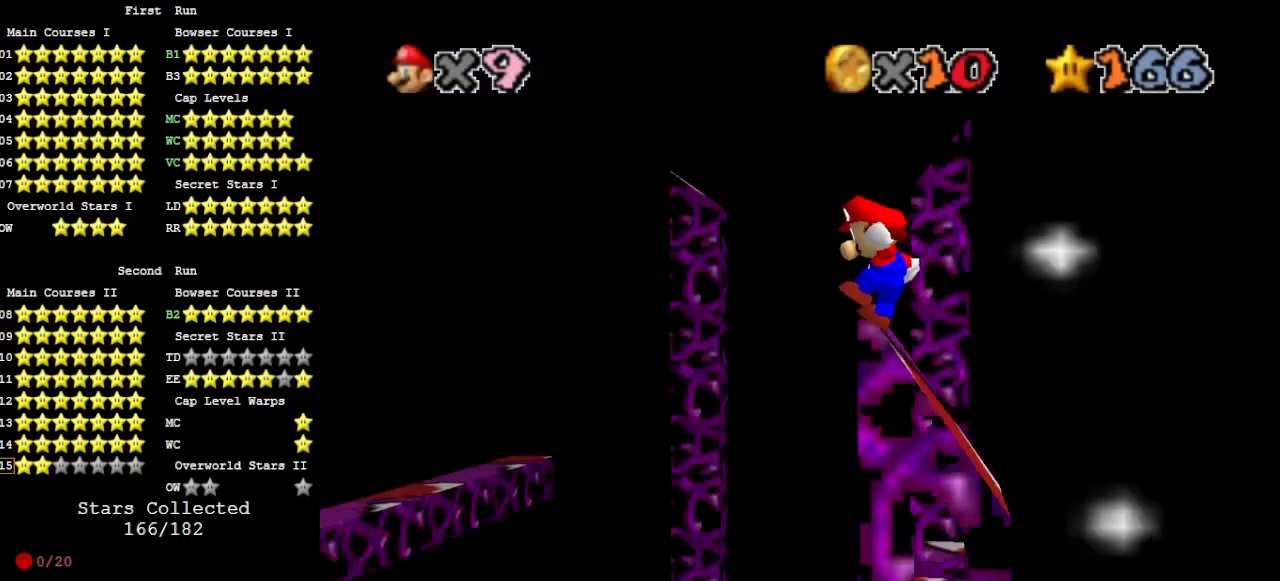
{"buttons": ["A"], "left_stick": "left", "events": [[133, "A", "up"], [200, "left_stick", "left"], [400, "A", "down"]]}
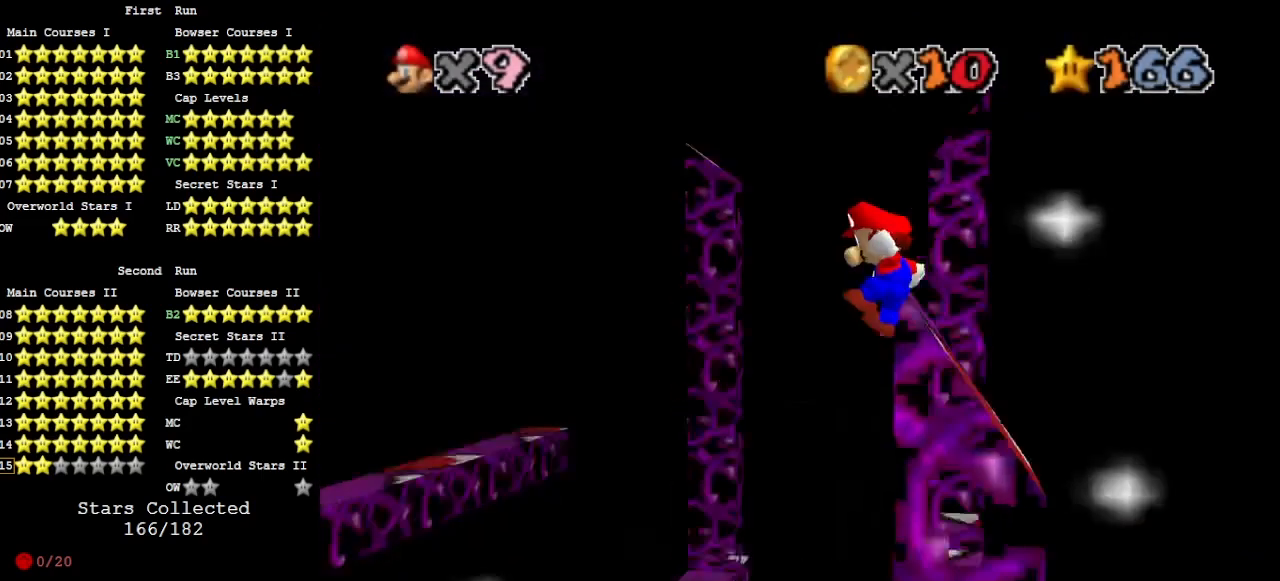
{"buttons": [], "left_stick": "left", "events": [[67, "A", "up"], [300, "A", "down"], [367, "A", "up"]]}
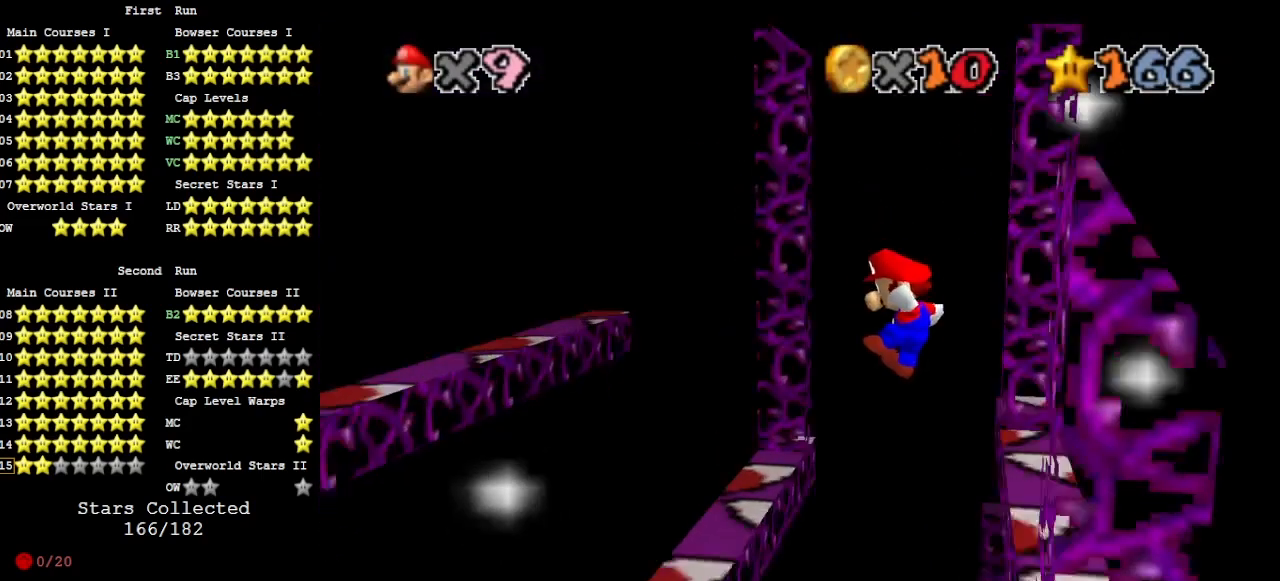
{"buttons": [], "left_stick": "up-left", "events": [[167, "left_stick", "up"], [433, "left_stick", "up-left"]]}
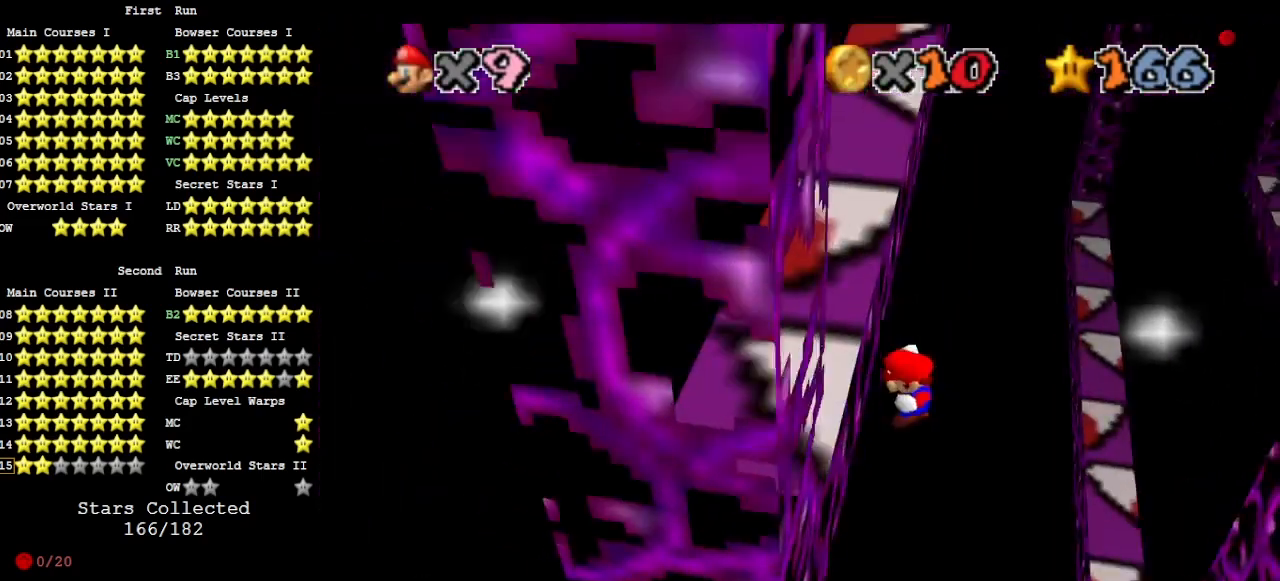
{"buttons": ["A"], "left_stick": "up", "events": [[67, "A", "down"], [100, "left_stick", "up-right"], [200, "left_stick", "center"], [467, "left_stick", "up"]]}
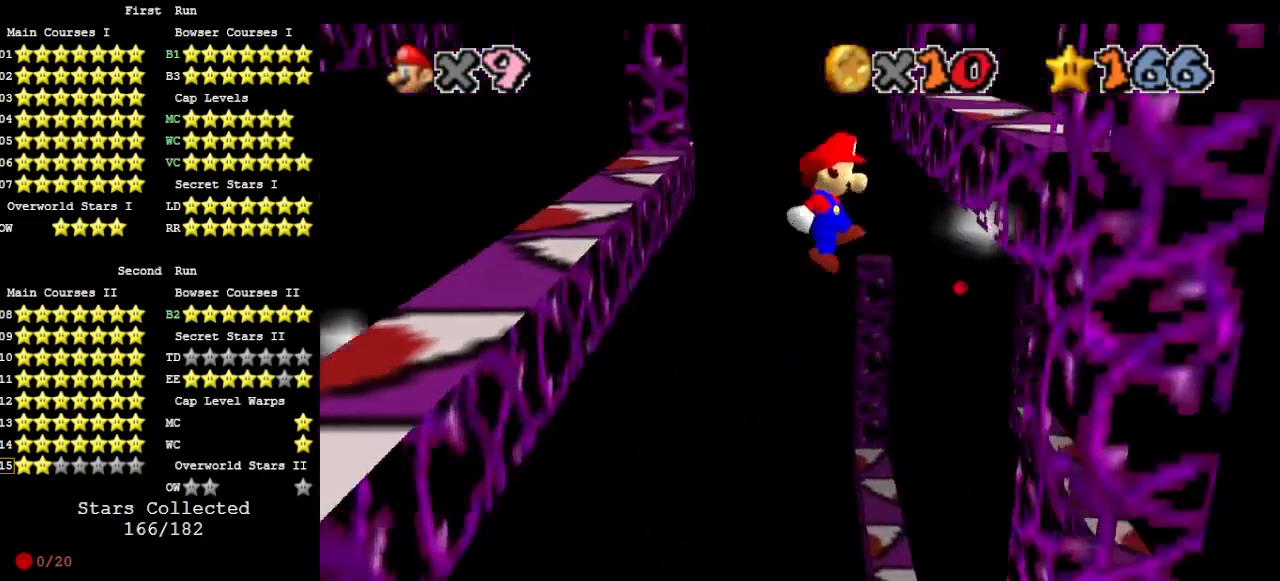
{"buttons": ["A"], "left_stick": "left", "events": [[33, "left_stick", "up-right"], [167, "A", "up"], [200, "left_stick", "right"], [367, "left_stick", "center"], [433, "A", "down"], [433, "left_stick", "left"]]}
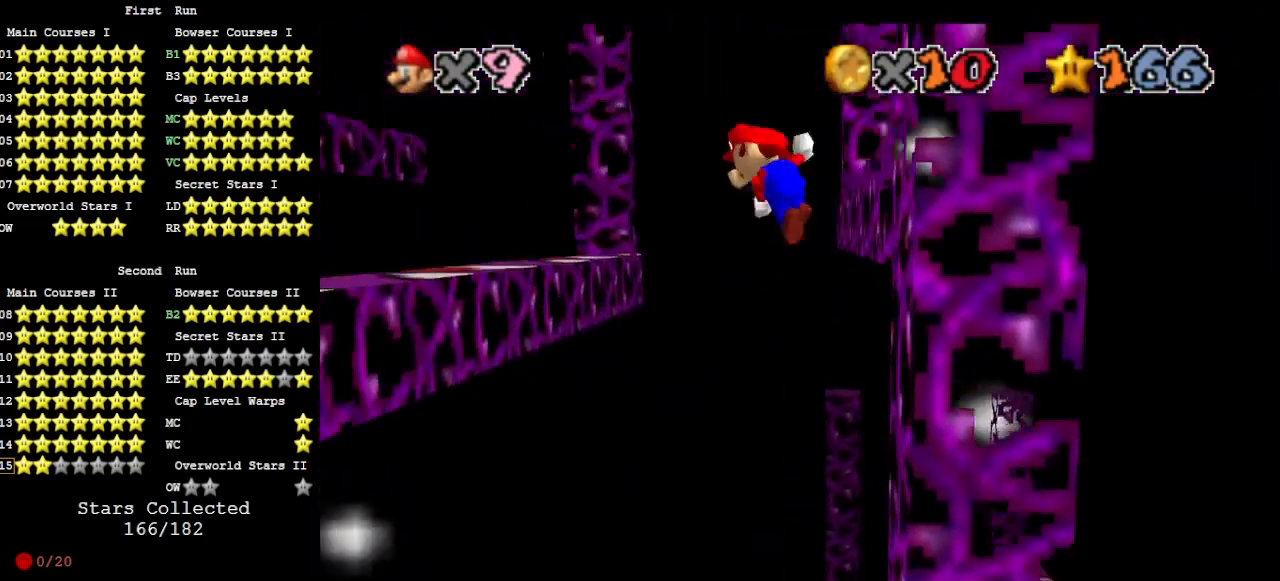
{"buttons": [], "left_stick": "up-left", "events": [[33, "A", "up"], [100, "left_stick", "center"], [267, "left_stick", "left"], [333, "left_stick", "up-left"]]}
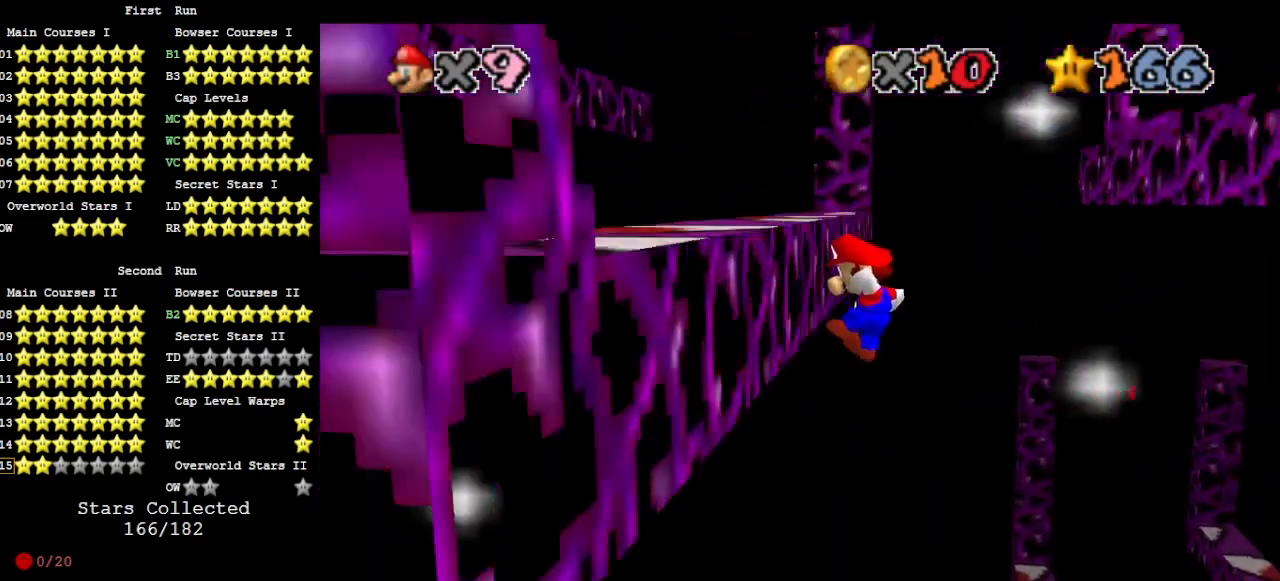
{"buttons": ["A"], "left_stick": "up", "events": [[100, "left_stick", "up"], [167, "A", "down"]]}
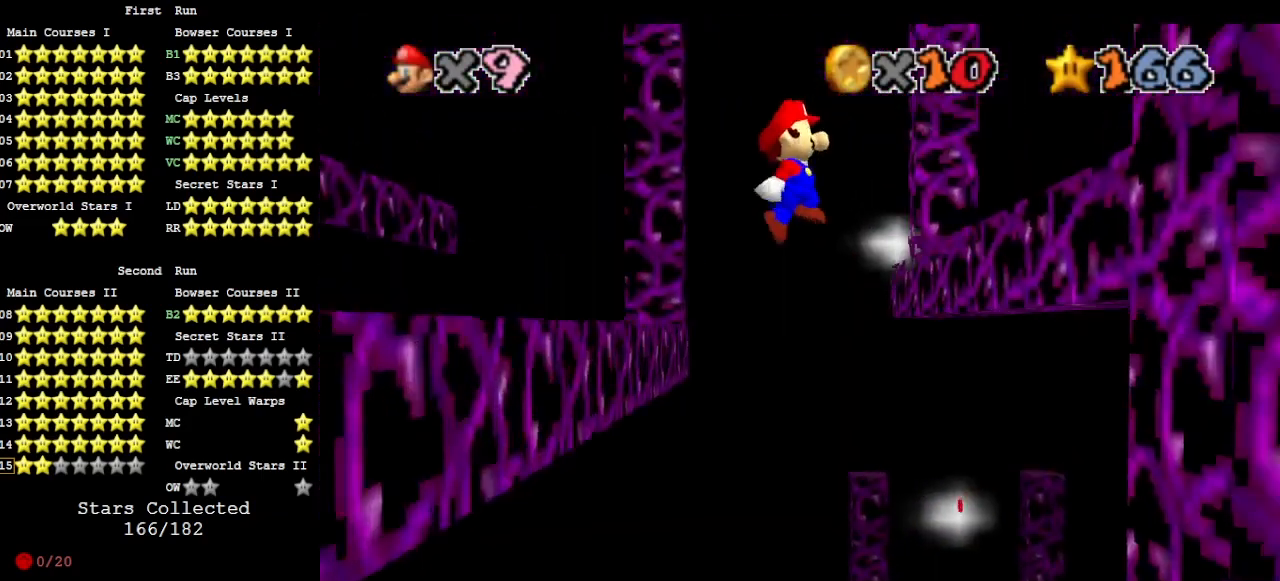
{"buttons": [], "left_stick": "up", "events": [[33, "left_stick", "up-right"], [333, "A", "up"], [433, "left_stick", "up"]]}
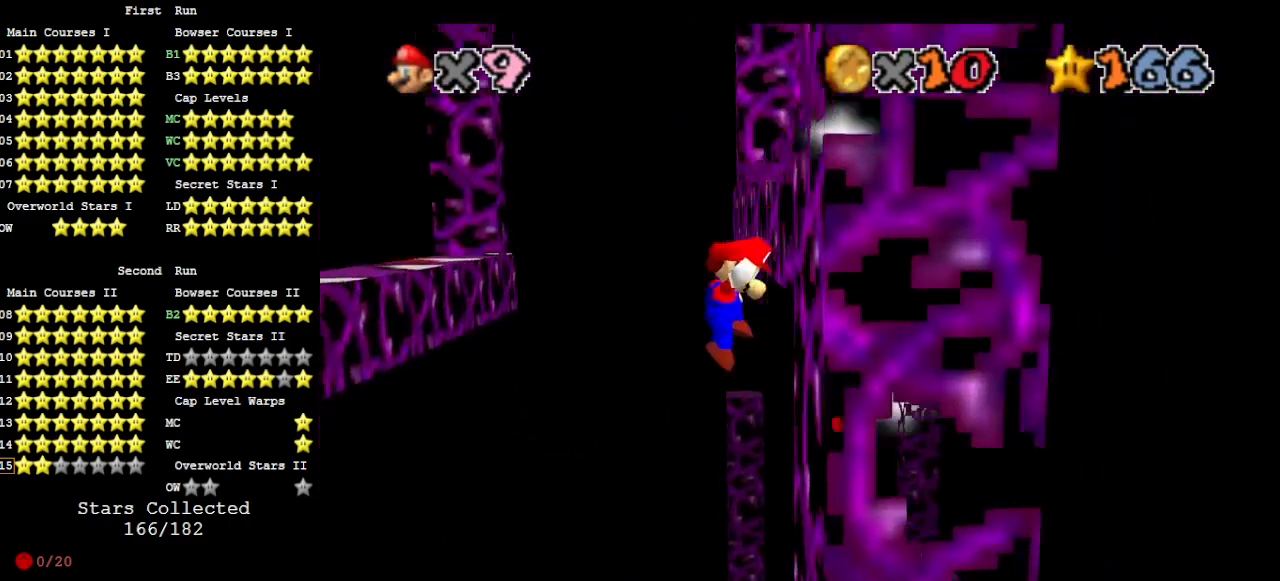
{"buttons": [], "left_stick": "up", "events": [[67, "A", "down"], [167, "A", "up"]]}
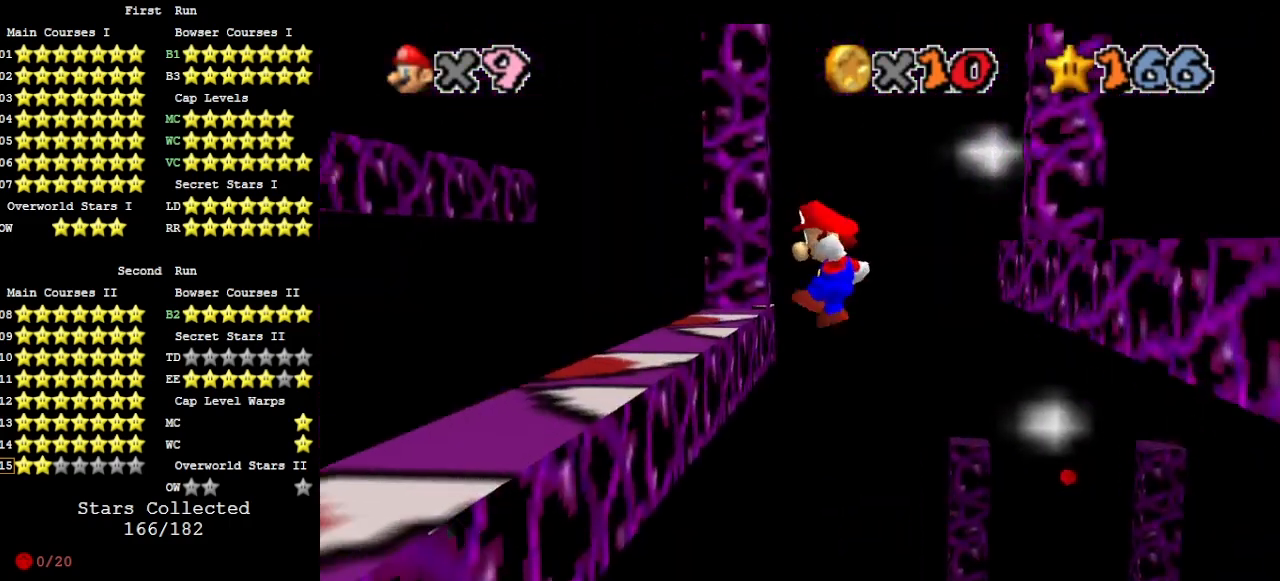
{"buttons": ["A"], "left_stick": "up", "events": [[133, "left_stick", "up-left"], [333, "A", "down"], [467, "left_stick", "up"]]}
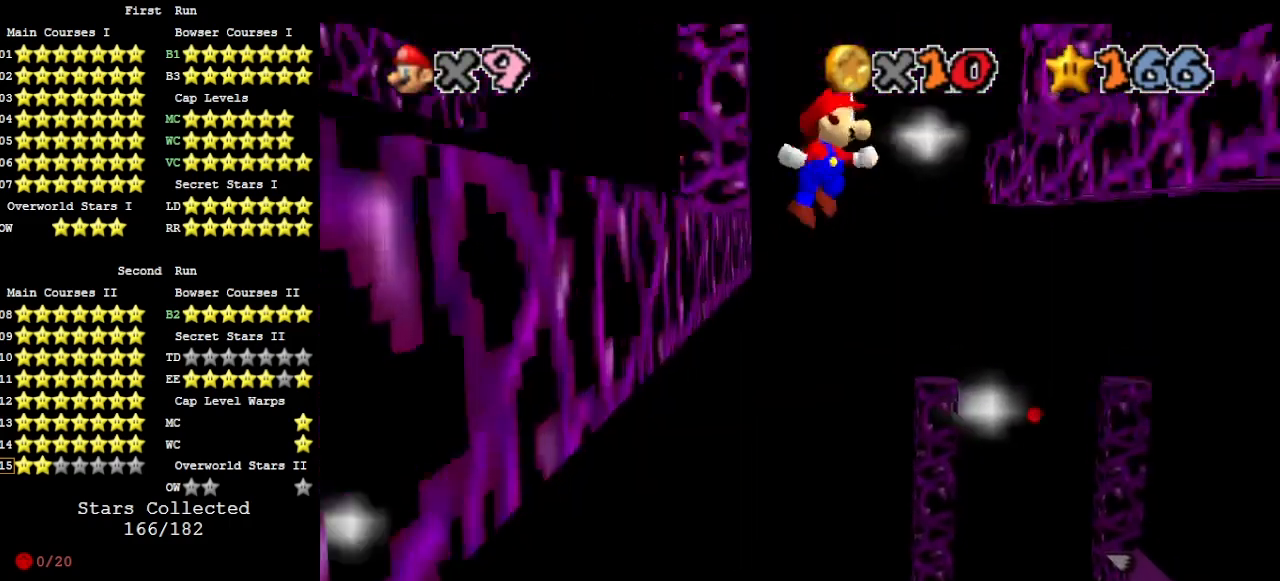
{"buttons": ["A"], "left_stick": "up-right", "events": [[167, "left_stick", "up-right"]]}
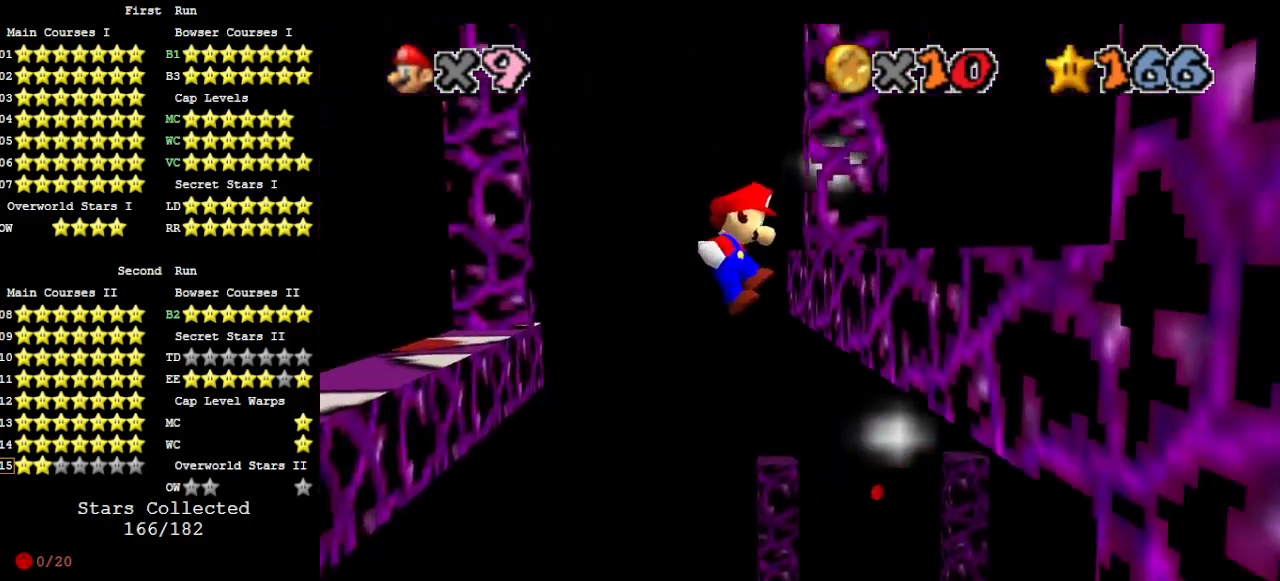
{"buttons": [], "left_stick": "up-left", "events": [[33, "A", "up"], [33, "left_stick", "right"], [300, "A", "down"], [333, "left_stick", "up"], [400, "A", "up"], [400, "left_stick", "up-left"]]}
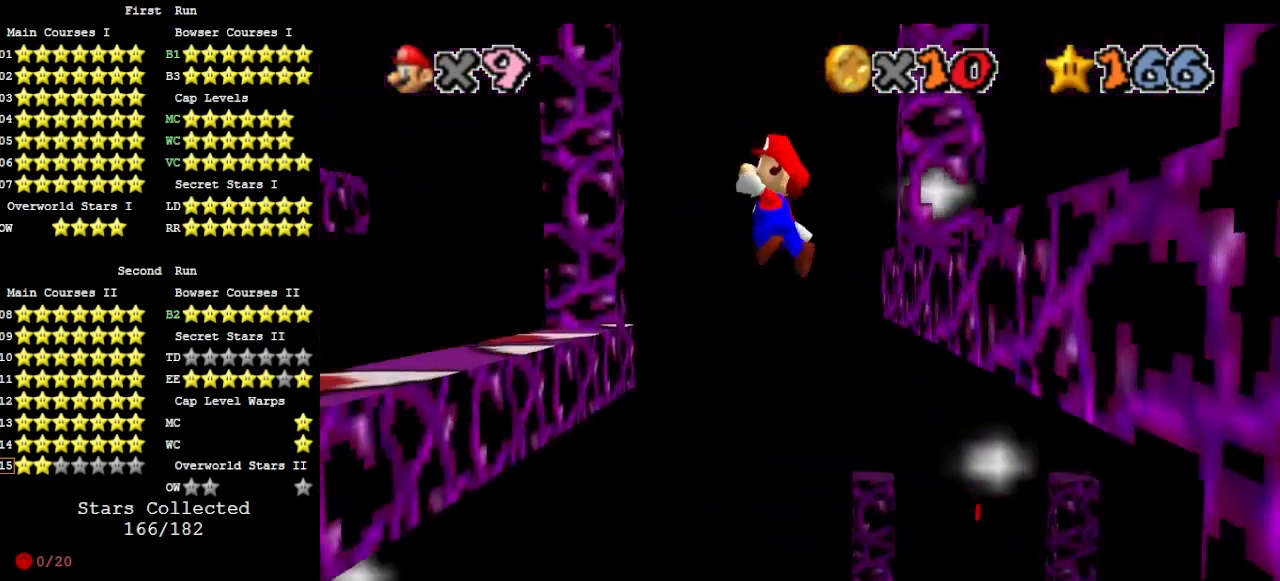
{"buttons": [], "left_stick": "left", "events": [[33, "left_stick", "up"], [133, "left_stick", "up-left"], [267, "left_stick", "left"]]}
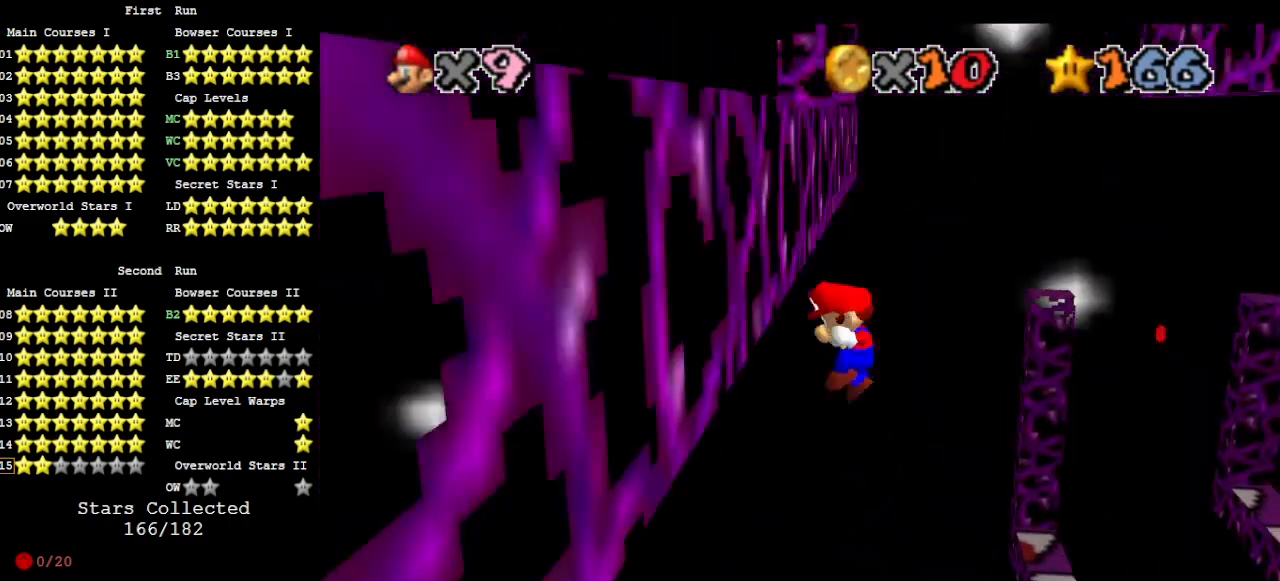
{"buttons": ["A"], "left_stick": "up-right", "events": [[67, "A", "down"], [100, "left_stick", "up"], [467, "left_stick", "up-right"]]}